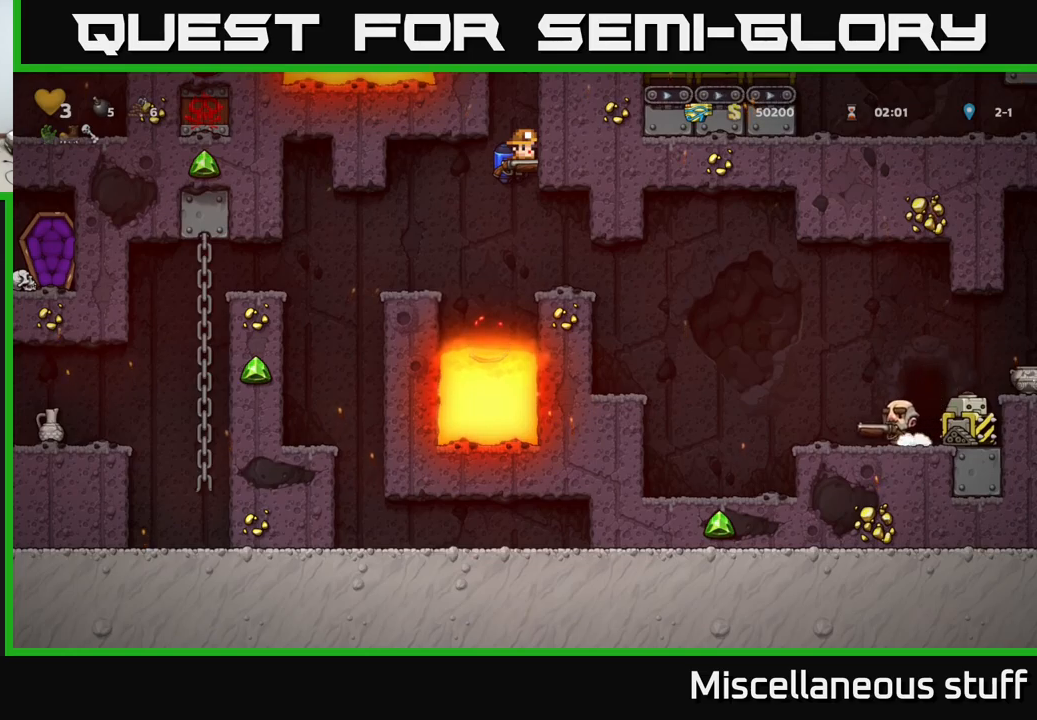
Gameplay with a controller (Xbox layout); each line is a JSON object with the inputs held at the frame after it. "events" lists button and stick changes between this image and that frame as [ms after this image, input, new state], when the widget could be followed in between. Not read: left_stick right_stick.
{"buttons": ["DPAD_DOWN", "DPAD_RIGHT"], "events": []}
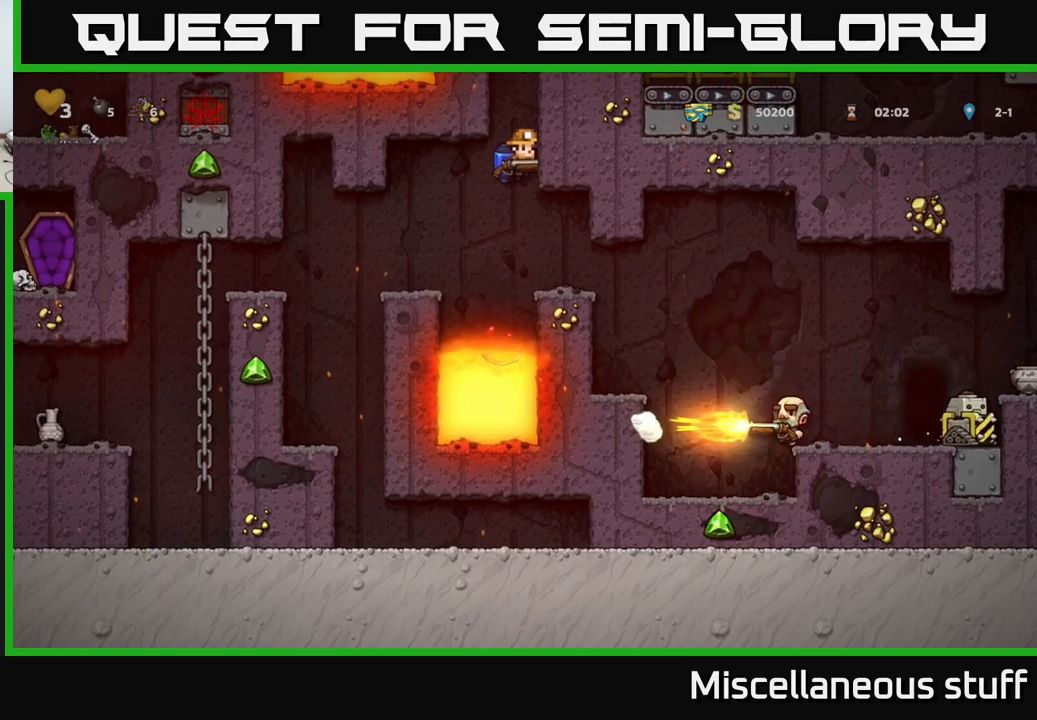
{"buttons": ["DPAD_DOWN", "DPAD_RIGHT"], "events": []}
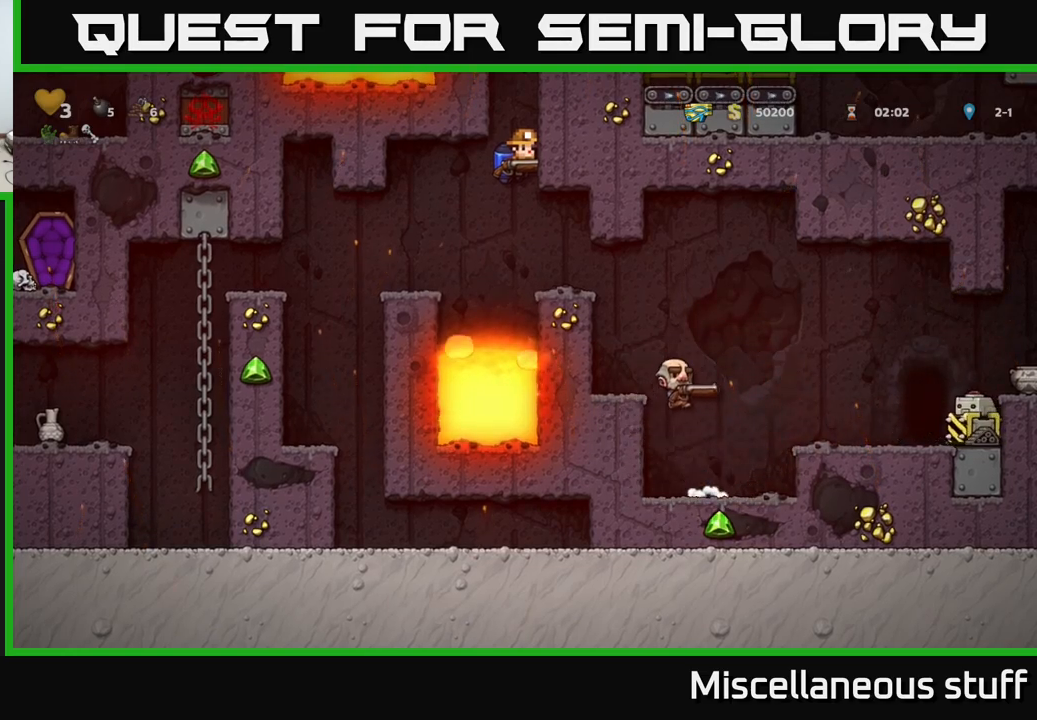
{"buttons": ["DPAD_DOWN", "DPAD_RIGHT"], "events": []}
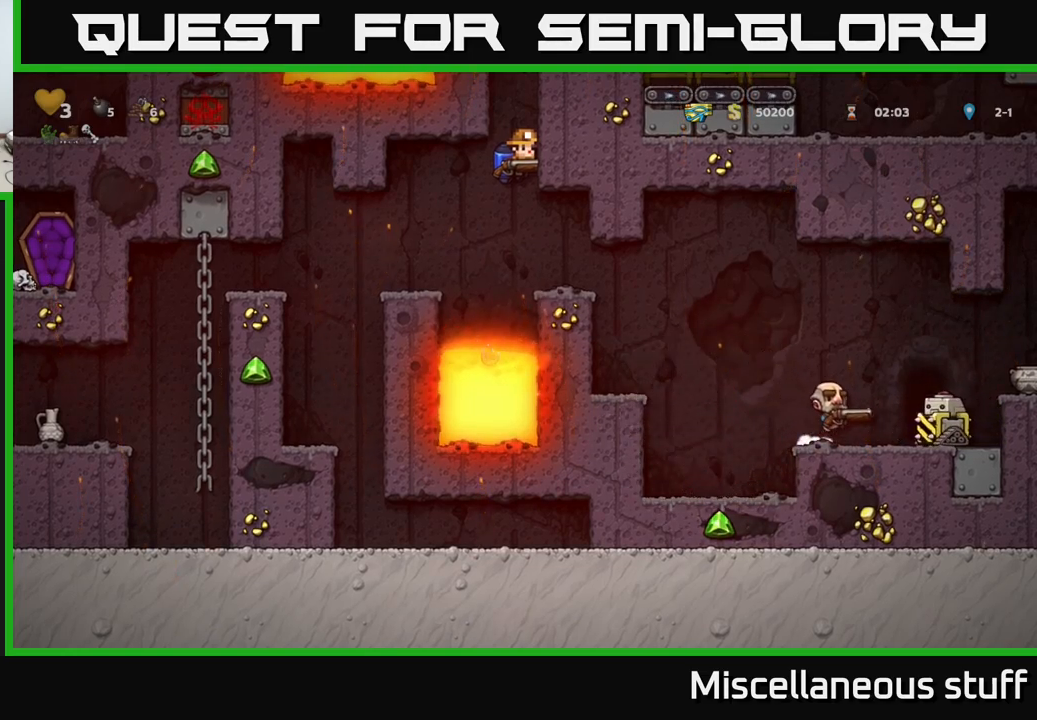
{"buttons": ["DPAD_DOWN", "DPAD_RIGHT"], "events": []}
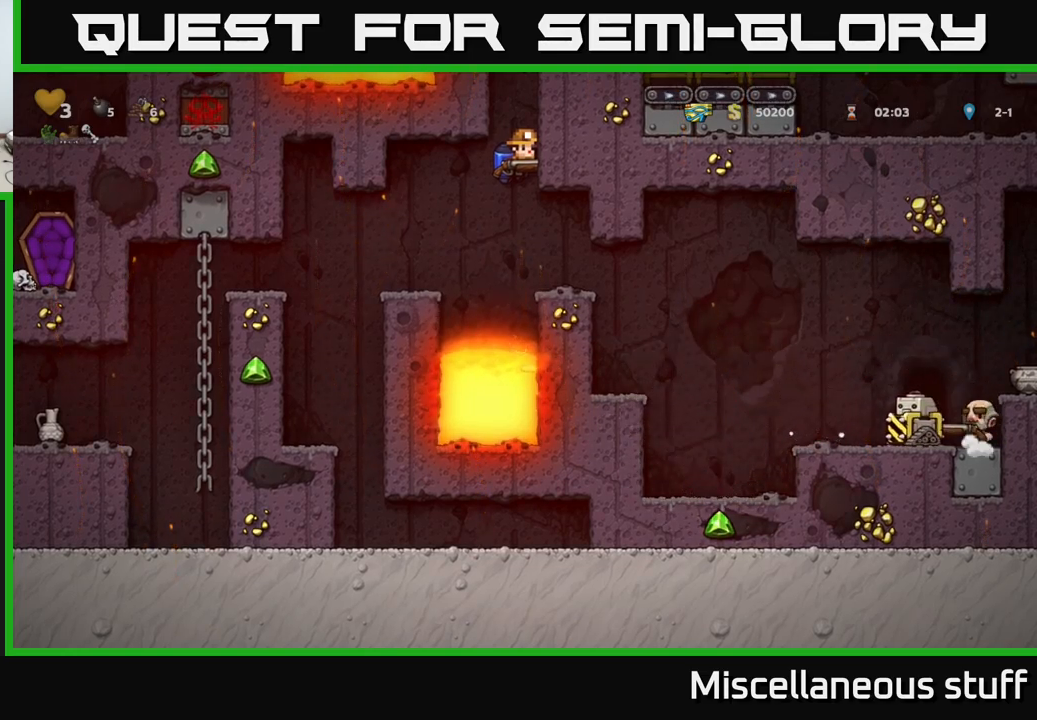
{"buttons": ["DPAD_DOWN", "DPAD_RIGHT"], "events": []}
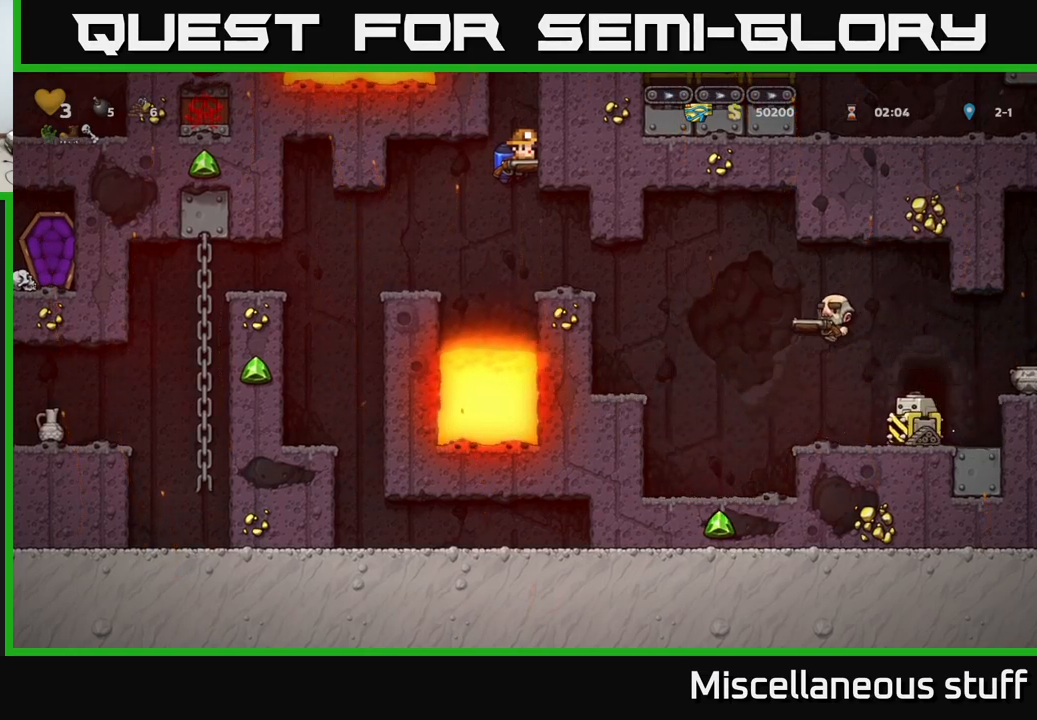
{"buttons": ["DPAD_DOWN", "DPAD_RIGHT"], "events": []}
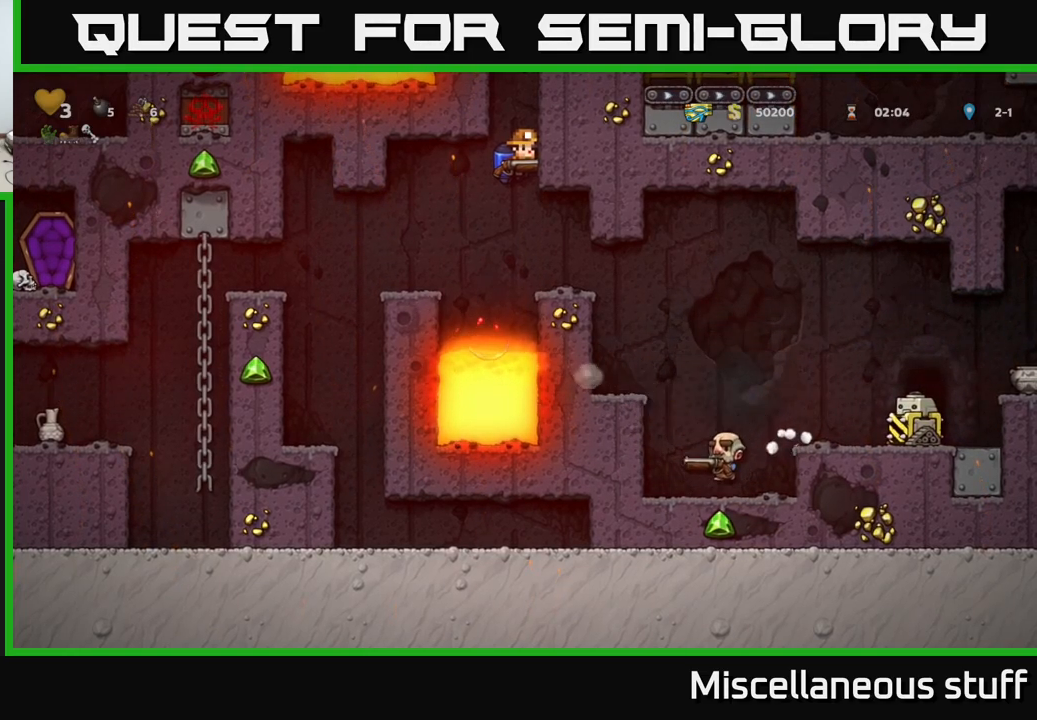
{"buttons": ["DPAD_DOWN", "DPAD_RIGHT"], "events": []}
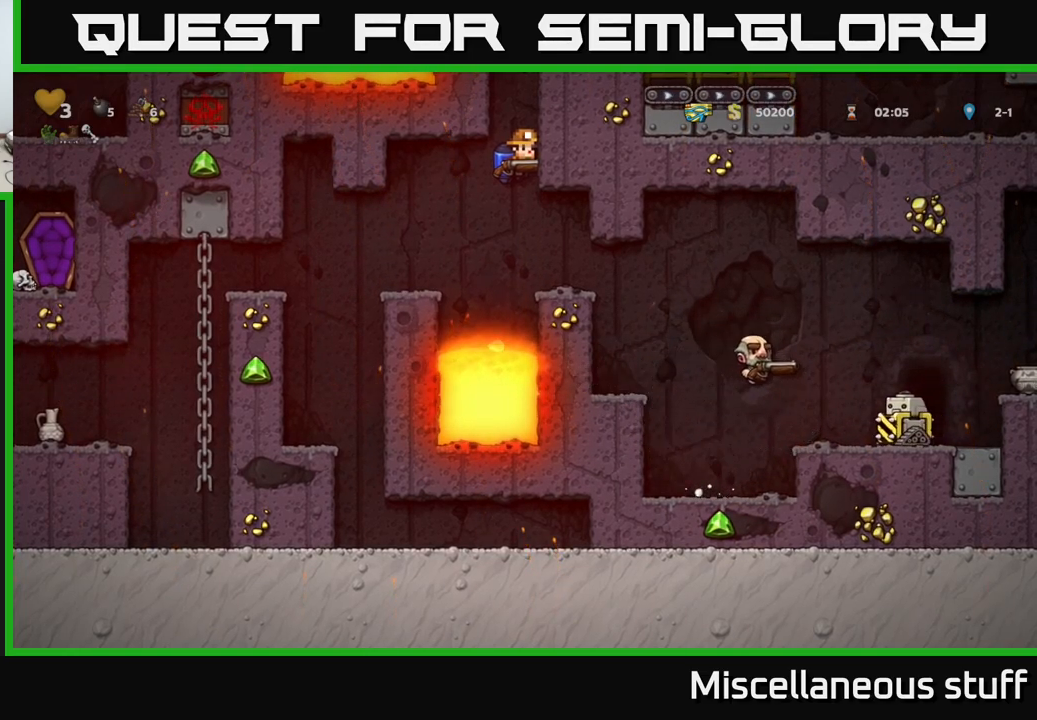
{"buttons": ["DPAD_DOWN", "DPAD_RIGHT"], "events": []}
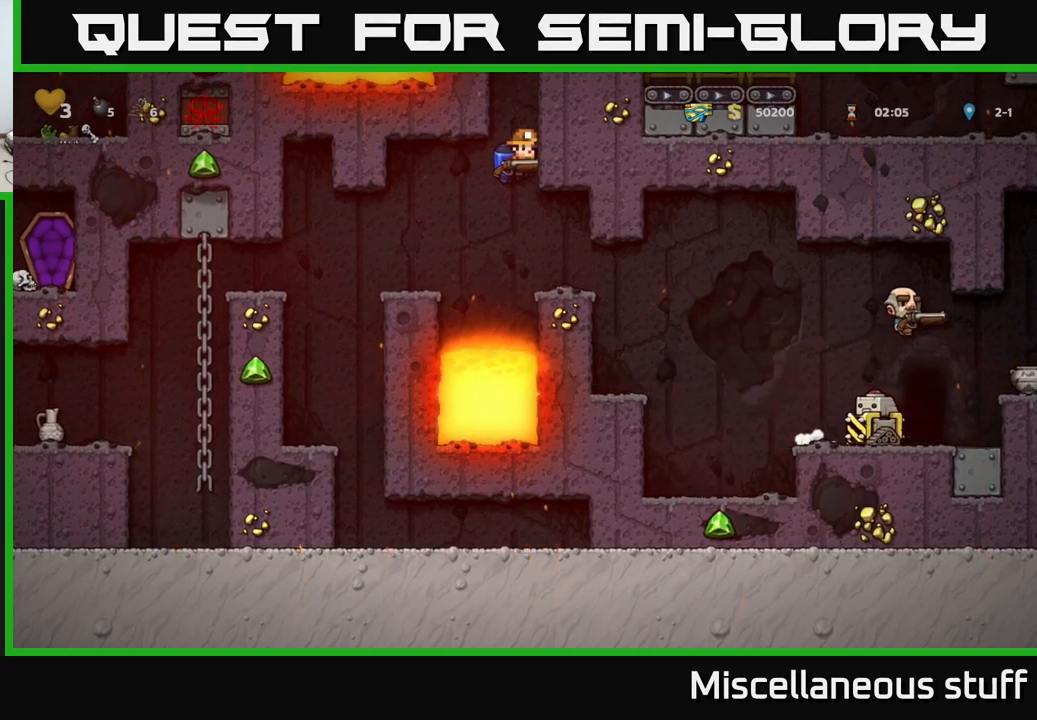
{"buttons": ["DPAD_DOWN", "DPAD_RIGHT"], "events": []}
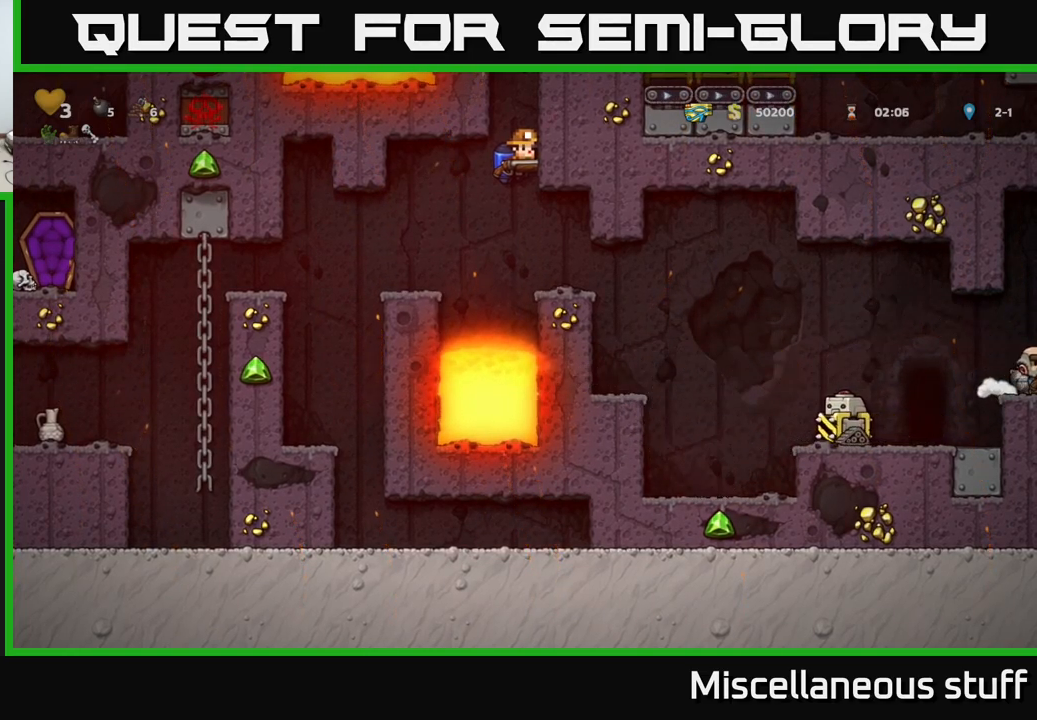
{"buttons": ["DPAD_DOWN", "DPAD_RIGHT"], "events": []}
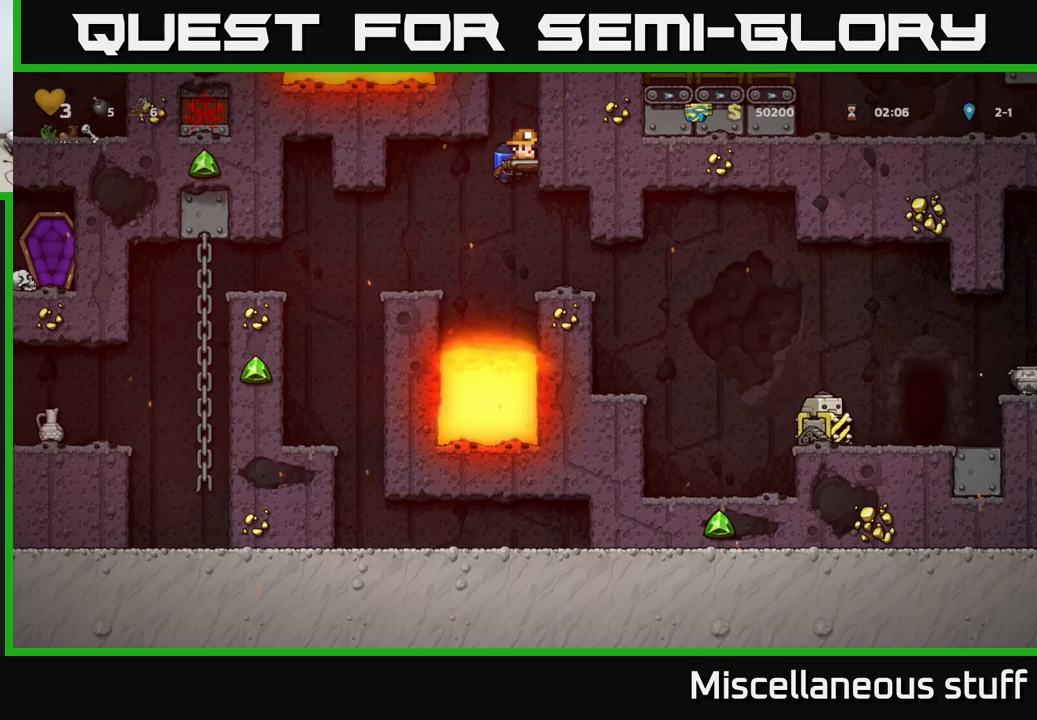
{"buttons": ["DPAD_DOWN", "DPAD_RIGHT"], "events": []}
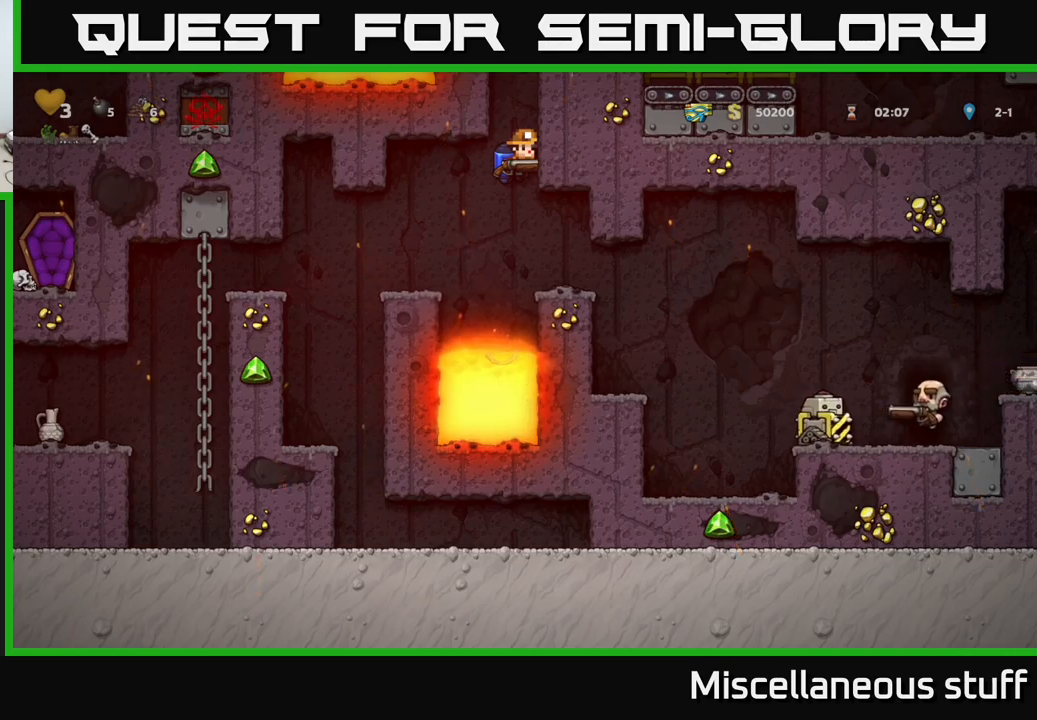
{"buttons": ["DPAD_DOWN", "DPAD_RIGHT"], "events": []}
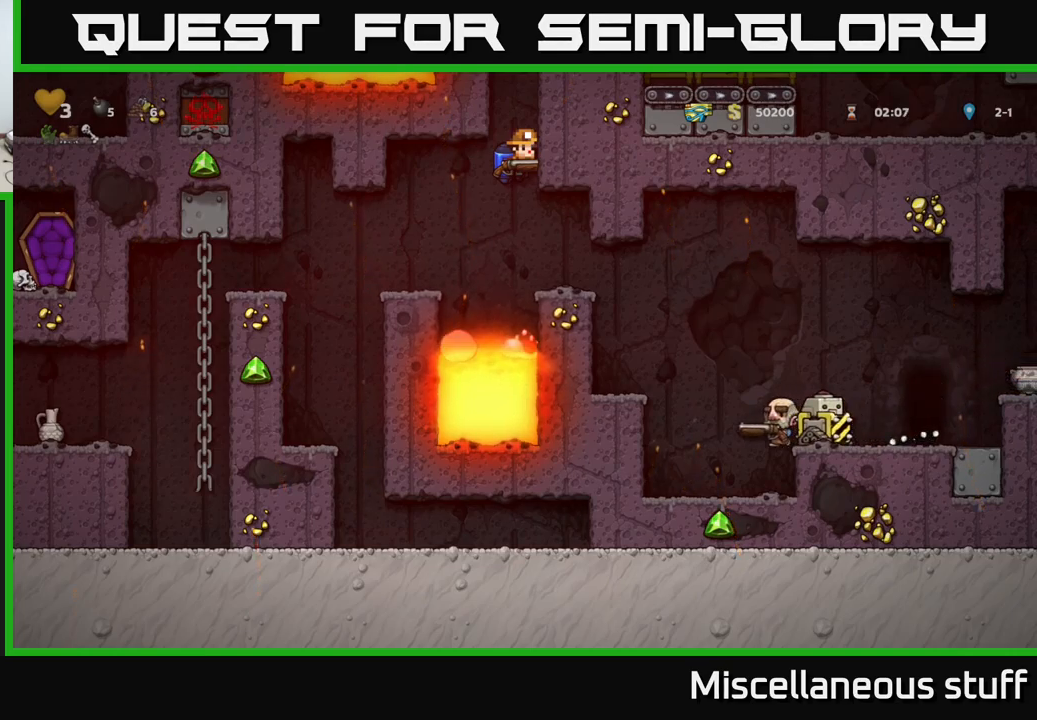
{"buttons": ["DPAD_DOWN", "DPAD_RIGHT"], "events": []}
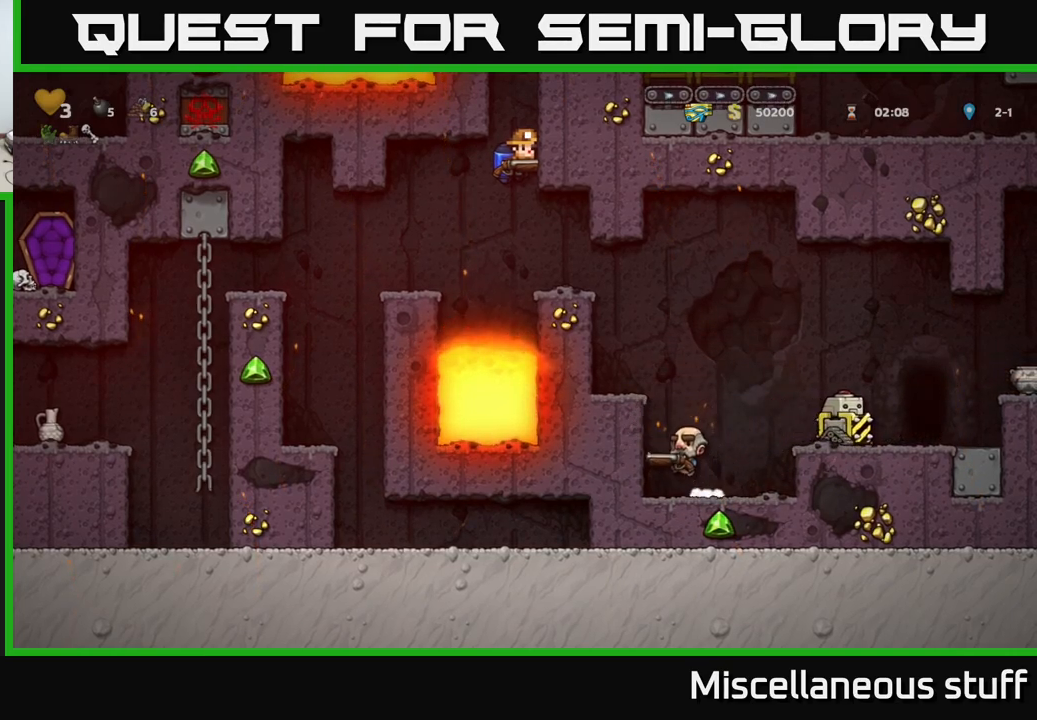
{"buttons": ["DPAD_DOWN", "DPAD_RIGHT"], "events": []}
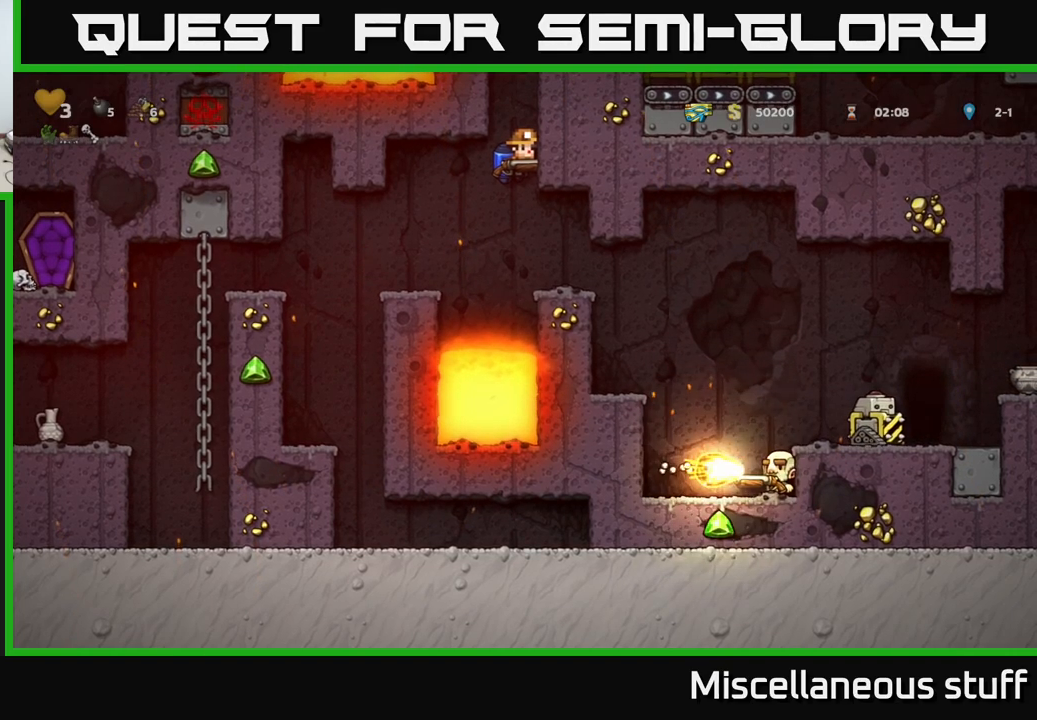
{"buttons": ["DPAD_DOWN", "DPAD_RIGHT"], "events": []}
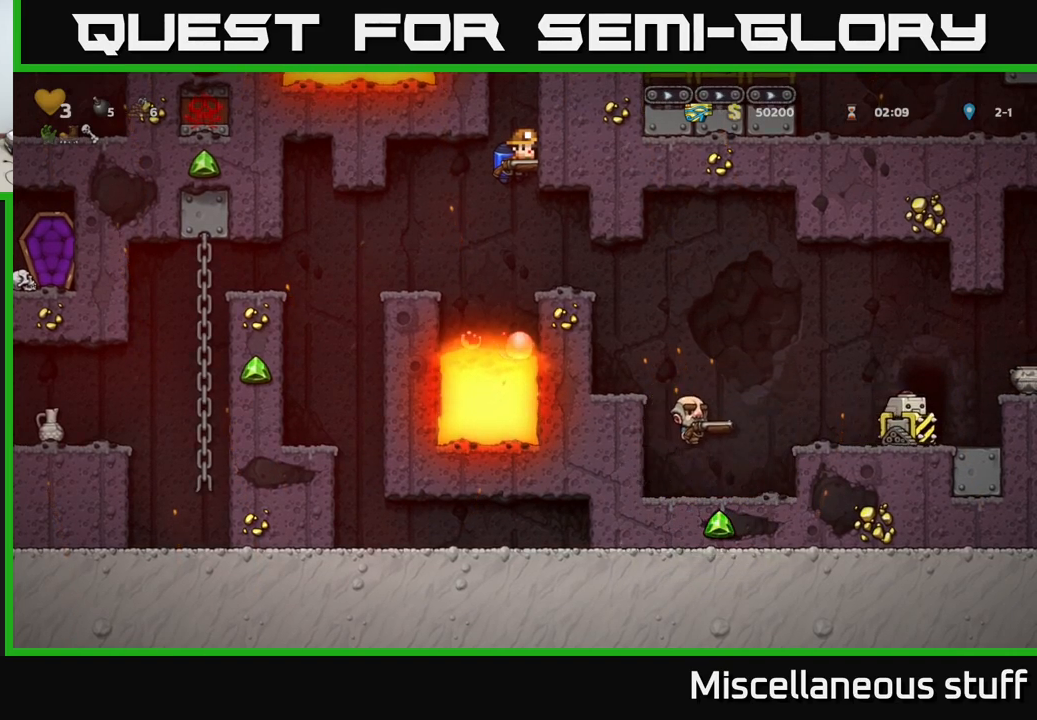
{"buttons": ["DPAD_DOWN", "DPAD_RIGHT"], "events": []}
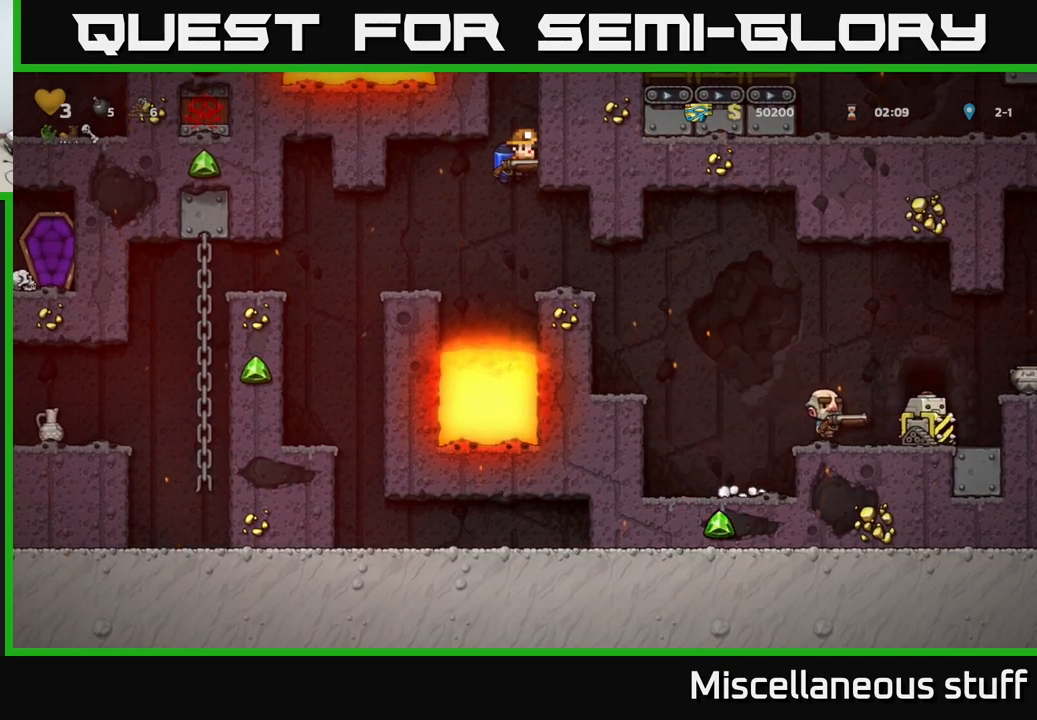
{"buttons": ["DPAD_DOWN", "DPAD_RIGHT"], "events": []}
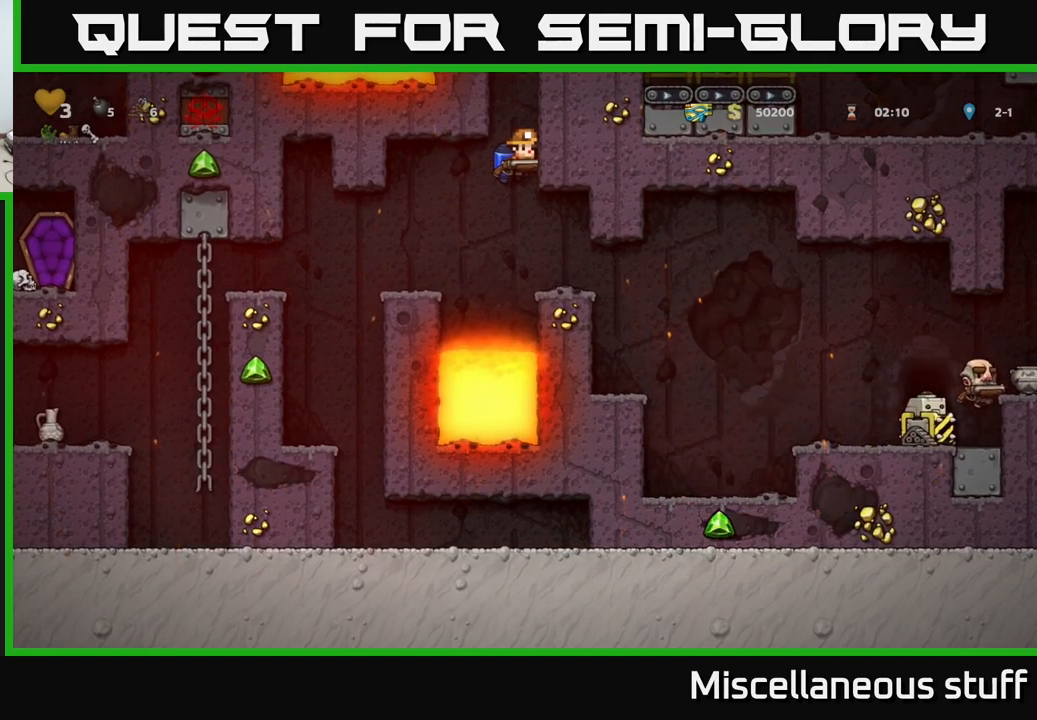
{"buttons": ["DPAD_DOWN", "DPAD_RIGHT"], "events": []}
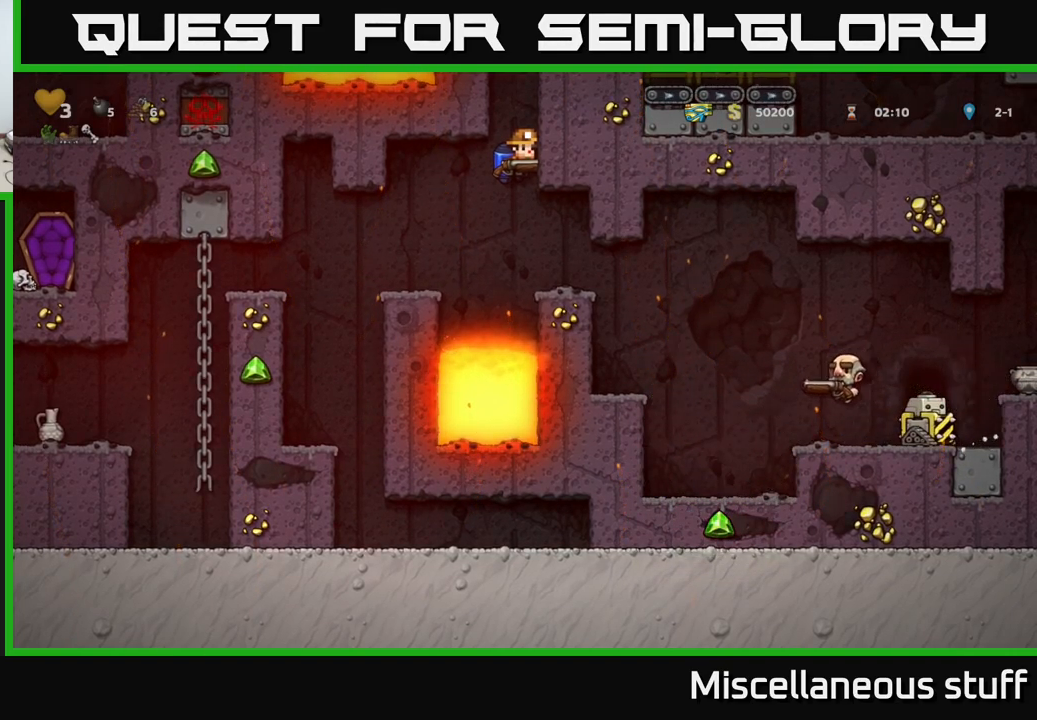
{"buttons": ["DPAD_DOWN", "DPAD_RIGHT"], "events": []}
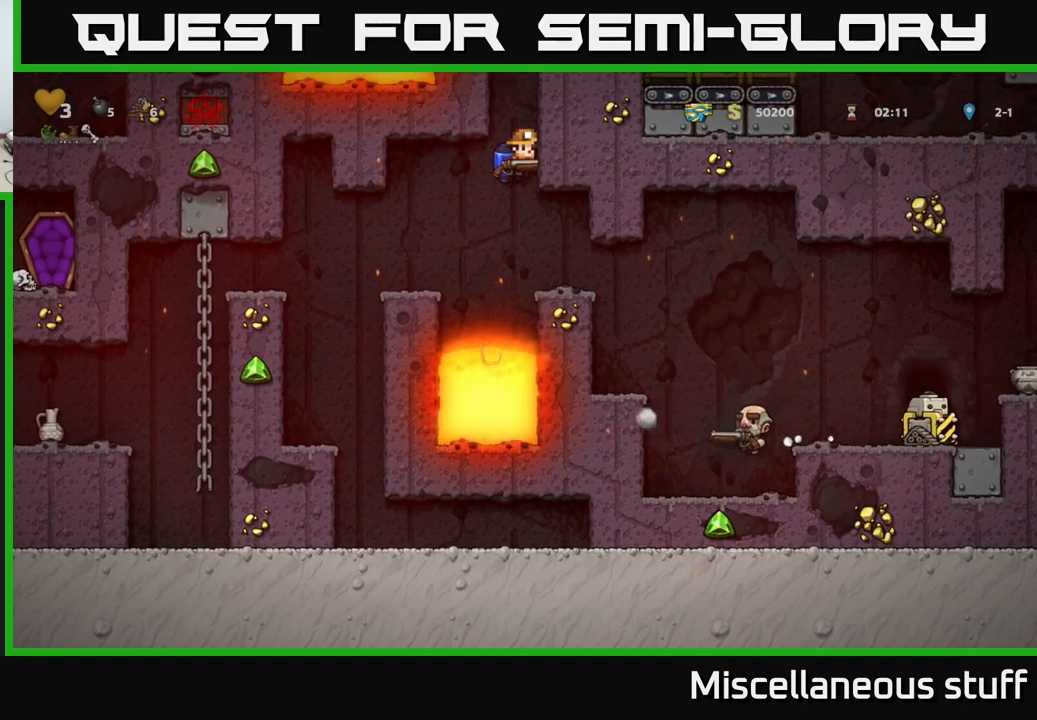
{"buttons": ["DPAD_DOWN", "DPAD_RIGHT"], "events": []}
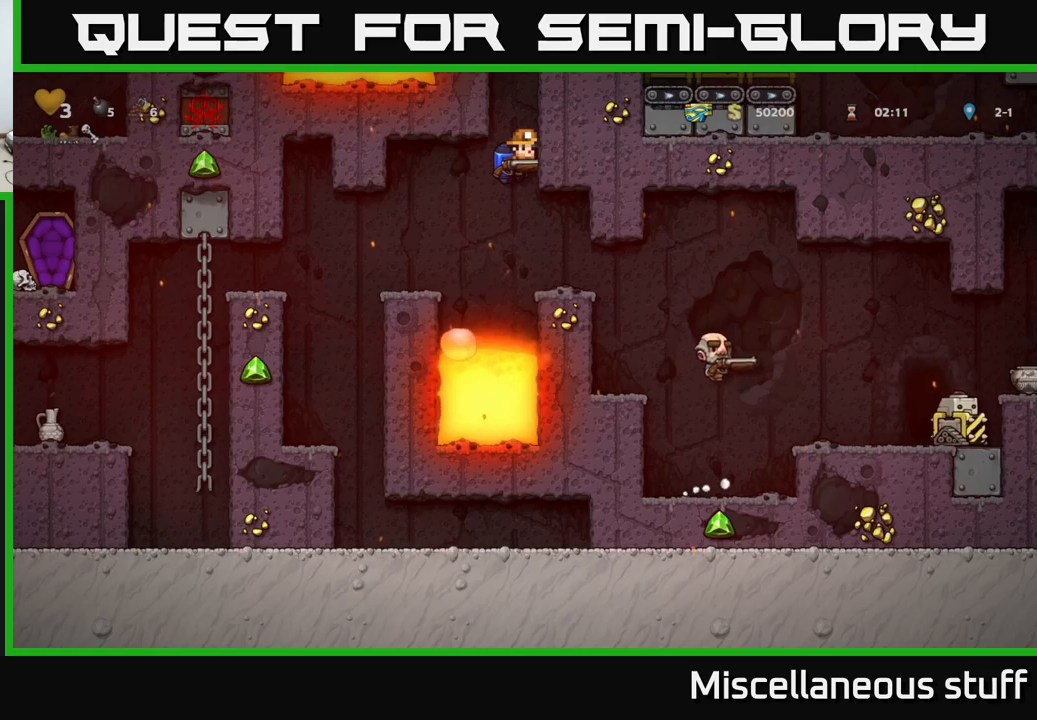
{"buttons": ["DPAD_DOWN", "DPAD_RIGHT"], "events": []}
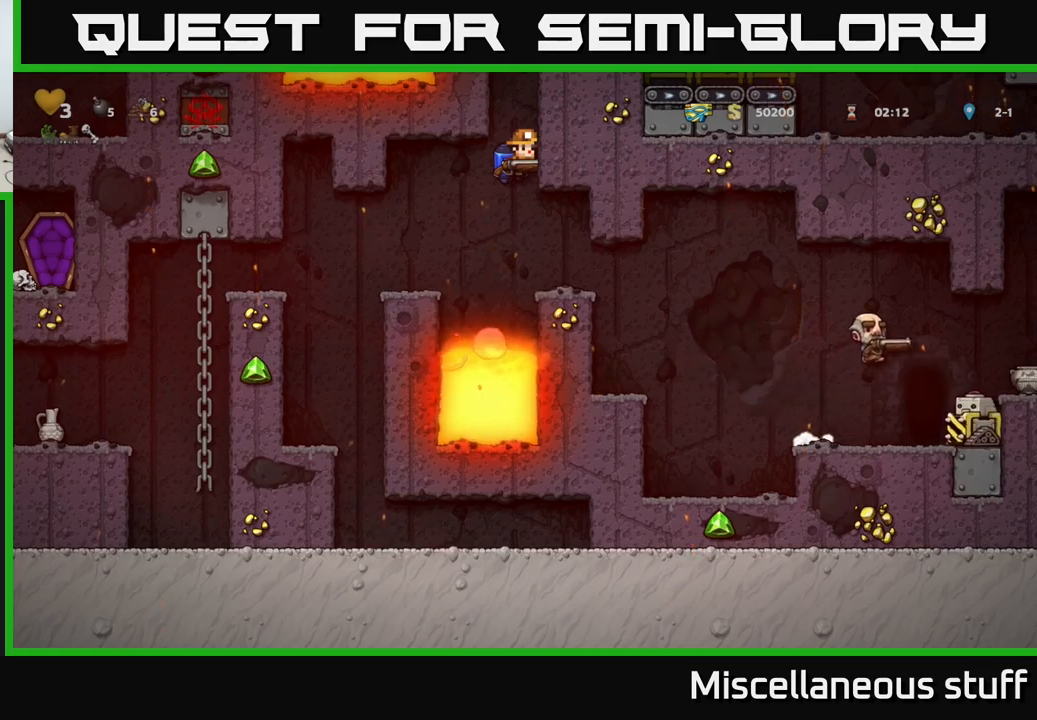
{"buttons": ["DPAD_DOWN", "DPAD_RIGHT"], "events": []}
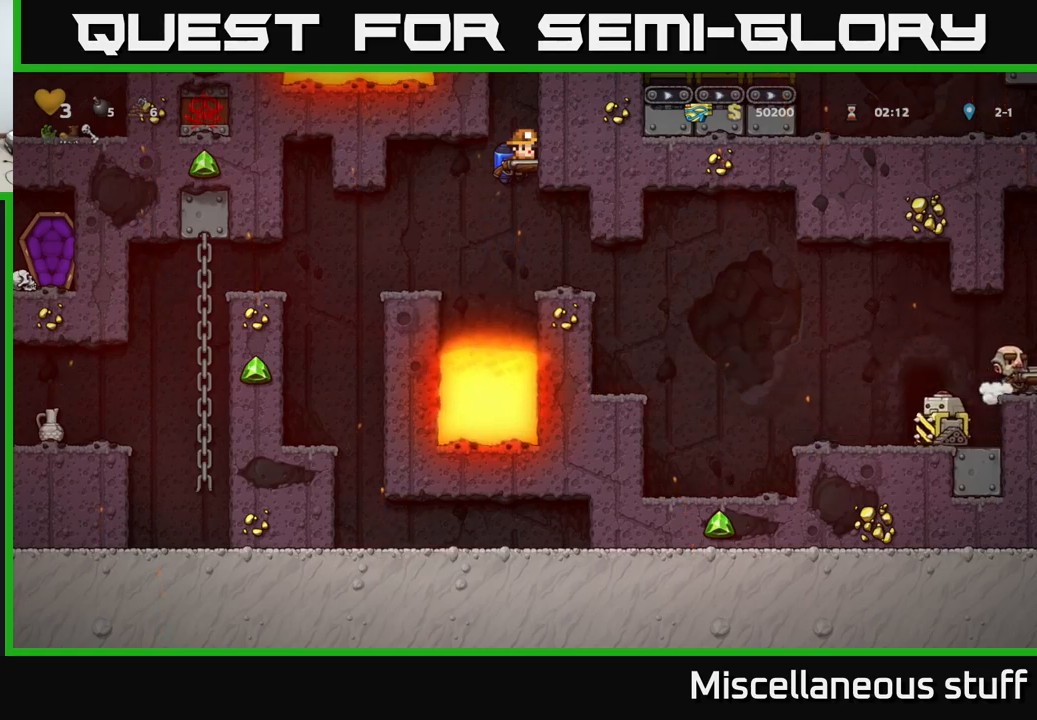
{"buttons": ["DPAD_DOWN", "DPAD_RIGHT"], "events": []}
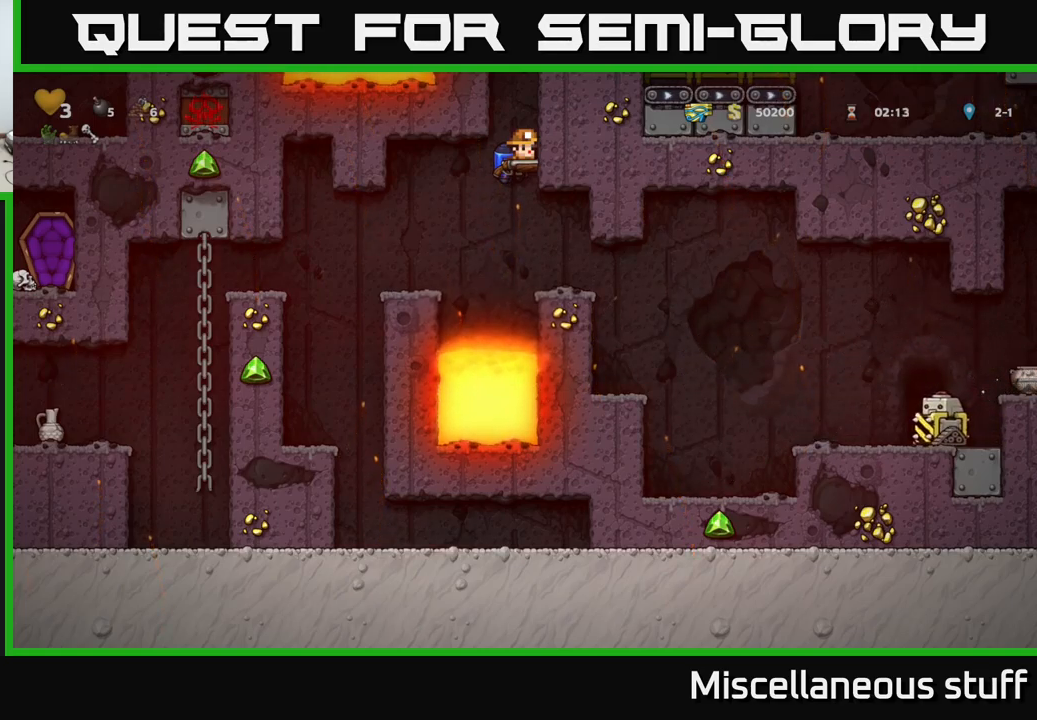
{"buttons": ["DPAD_RIGHT"], "events": [[383, "DPAD_DOWN", "up"]]}
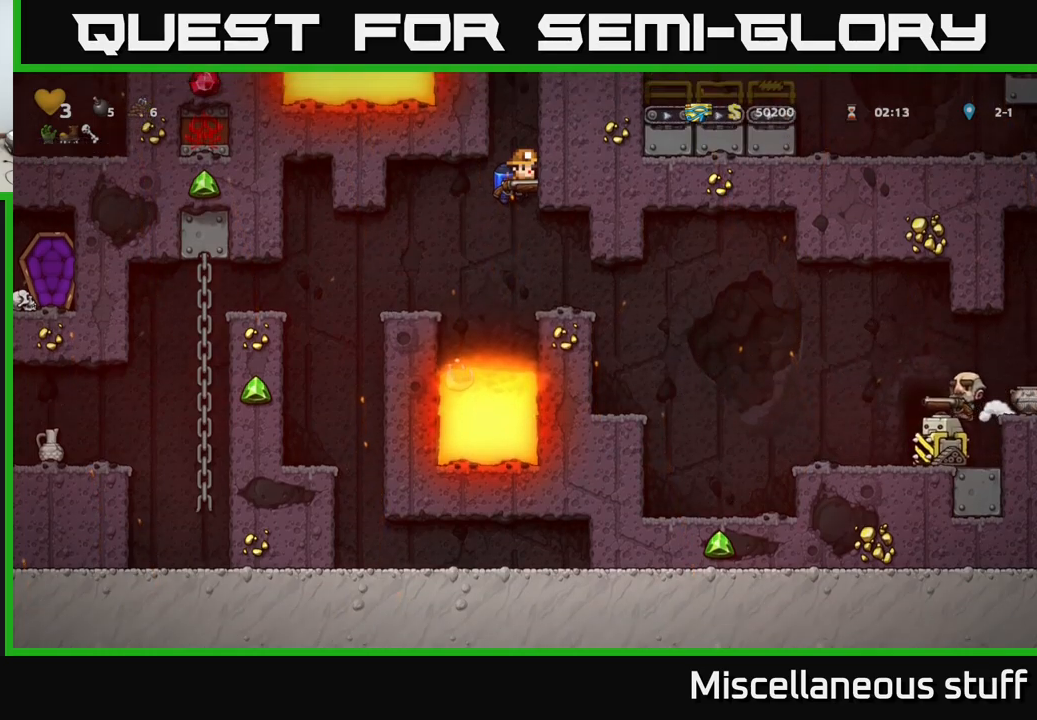
{"buttons": ["DPAD_RIGHT"], "events": [[117, "DPAD_UP", "down"], [500, "DPAD_UP", "up"]]}
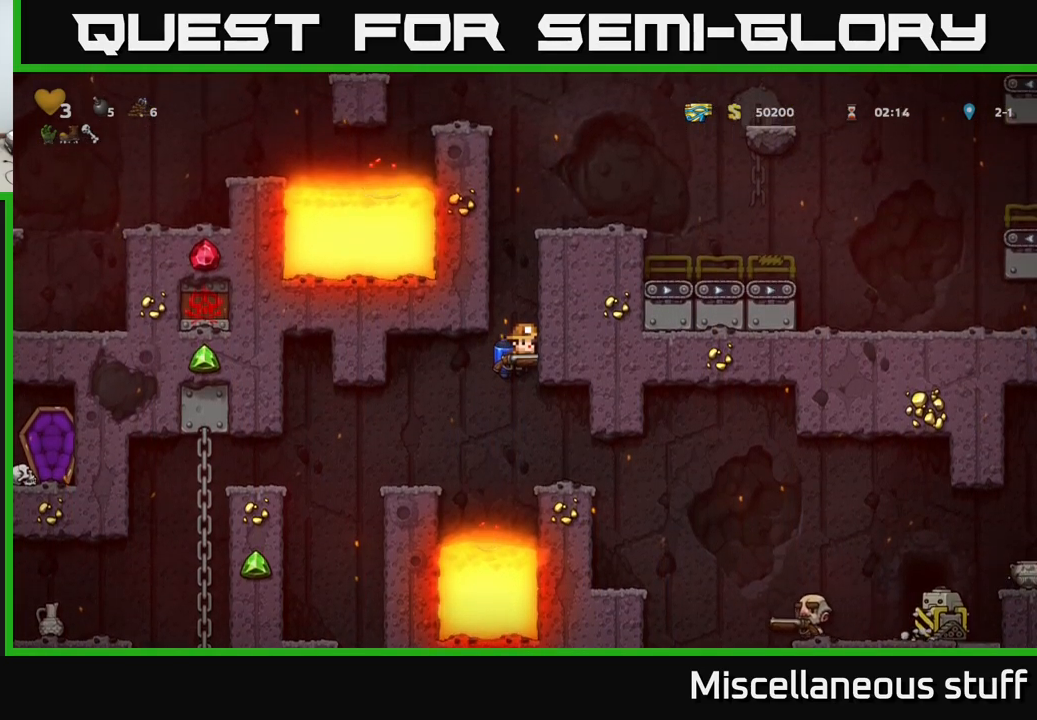
{"buttons": ["DPAD_DOWN", "DPAD_RIGHT"], "events": [[83, "DPAD_DOWN", "down"]]}
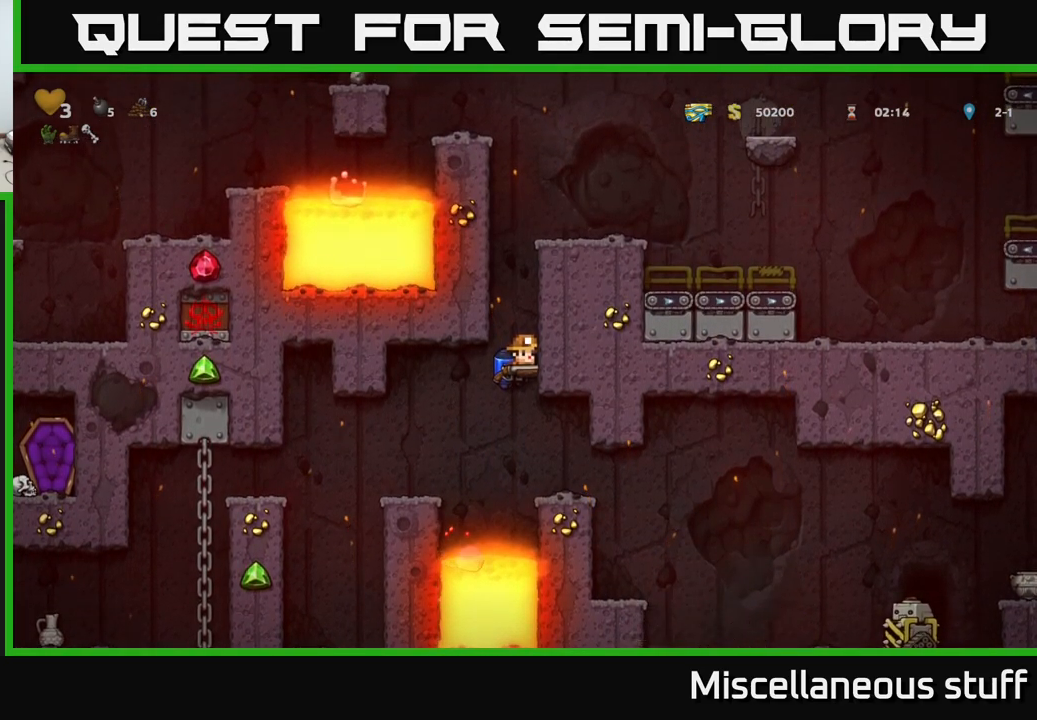
{"buttons": ["DPAD_DOWN", "DPAD_RIGHT"], "events": []}
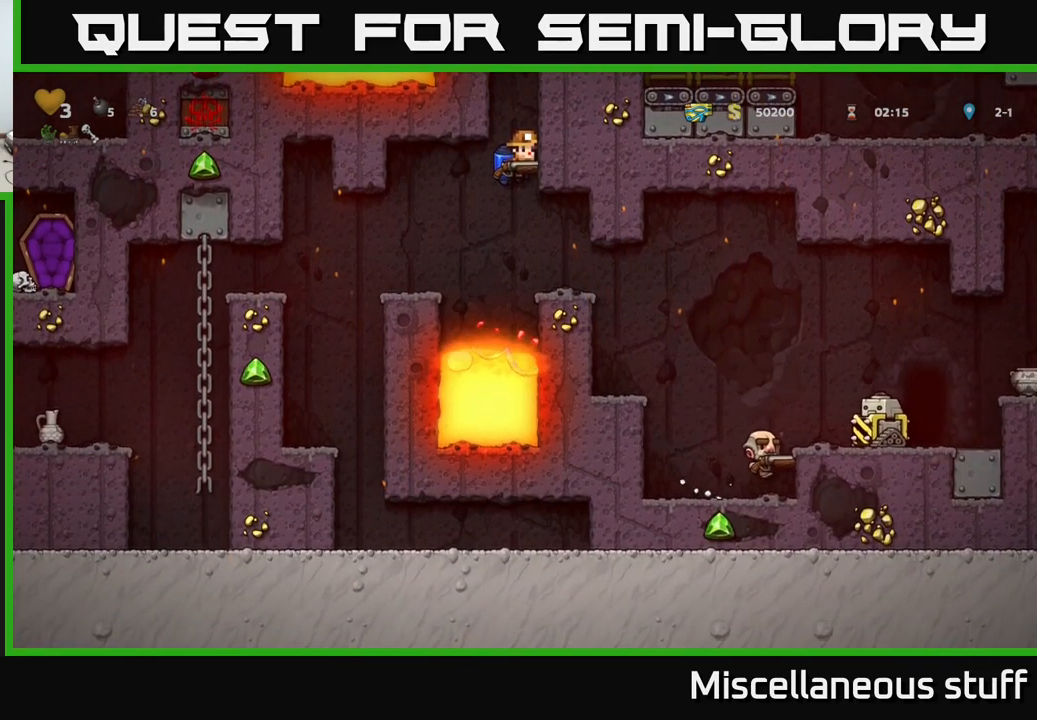
{"buttons": ["DPAD_DOWN", "DPAD_RIGHT"], "events": []}
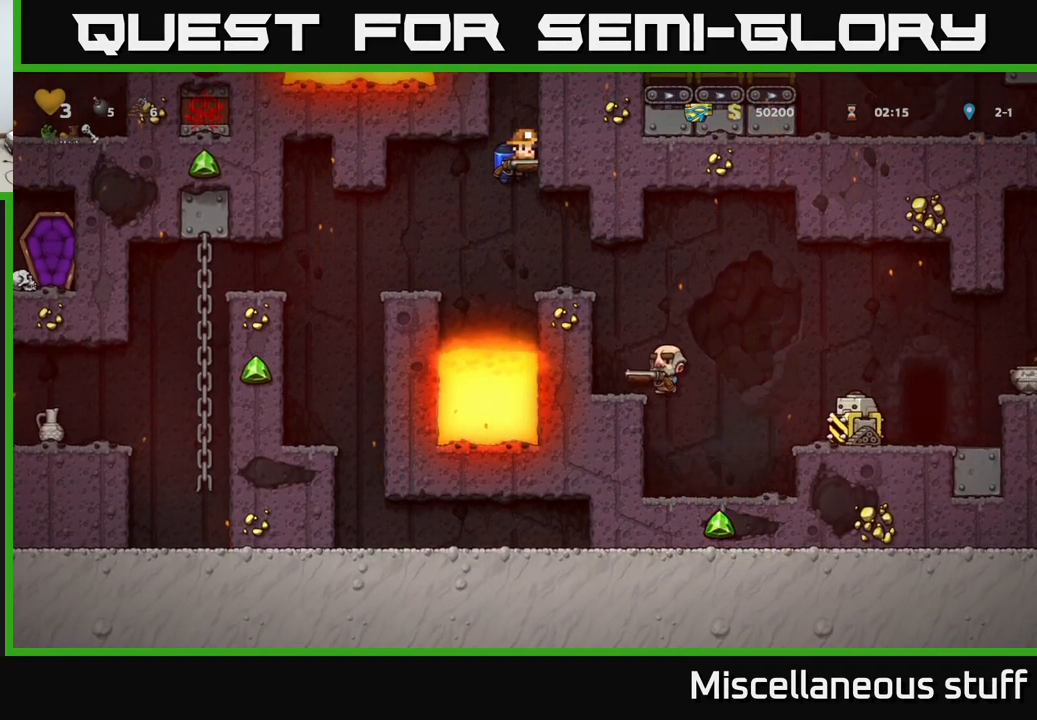
{"buttons": ["DPAD_DOWN", "DPAD_RIGHT"], "events": []}
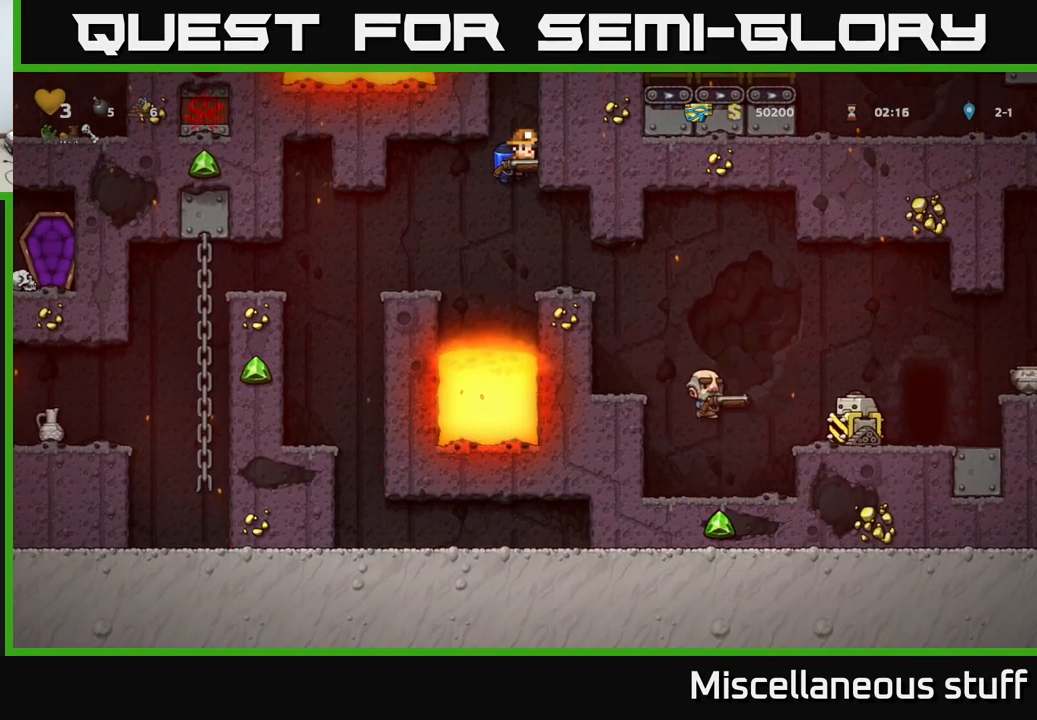
{"buttons": ["DPAD_DOWN", "DPAD_RIGHT"], "events": []}